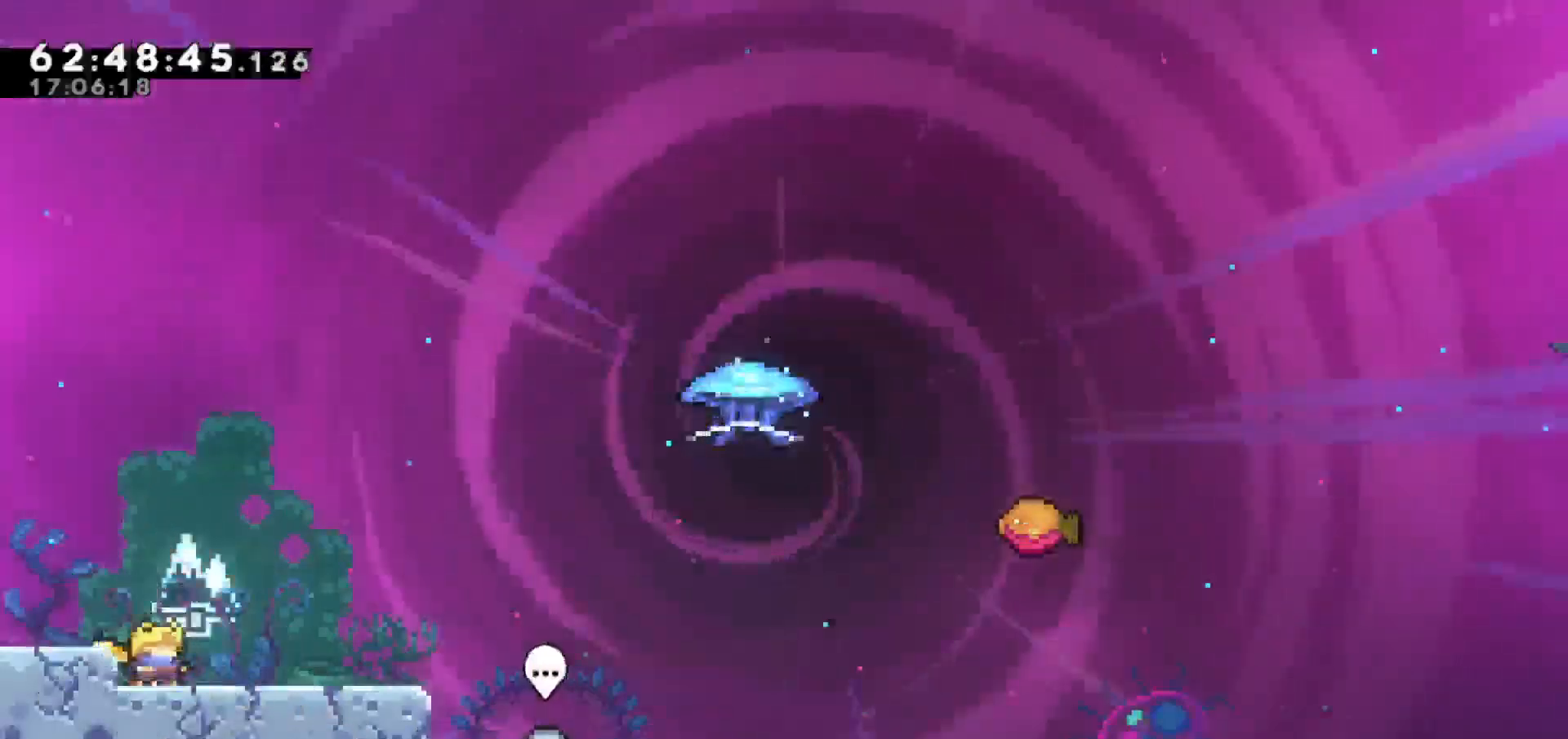
Gameplay with keyboard; each line is a JSON object with the keys held at the frame after it. "events" lists presses ("down") and releases ("up") of "dash", "demo", "down", "escape", "grab", "jump", "jump2", "left", "return", "right", "talk" and "up" between this image and that frame as [ms after this image, input, new state], when the widget could be followed in between. No other keys are recorded. Mouse input is not recorded. Key names are as the overlay labels them; some are game actions (e.g. jump) rather than physical keys.
{"keys": ["right"], "events": [[83, "right", "down"]]}
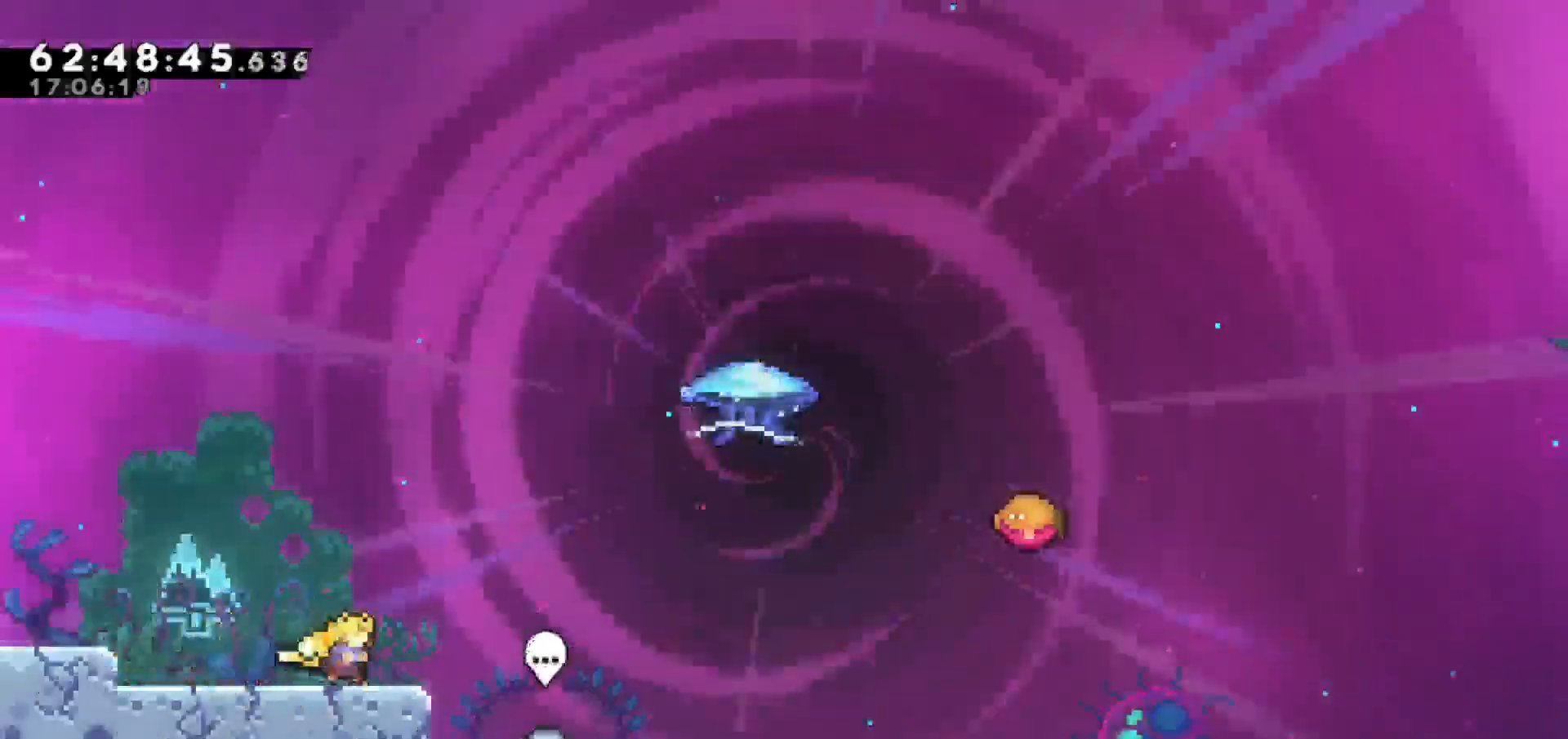
{"keys": ["right", "up"], "events": [[17, "jump", "down"], [383, "jump", "up"], [467, "up", "down"]]}
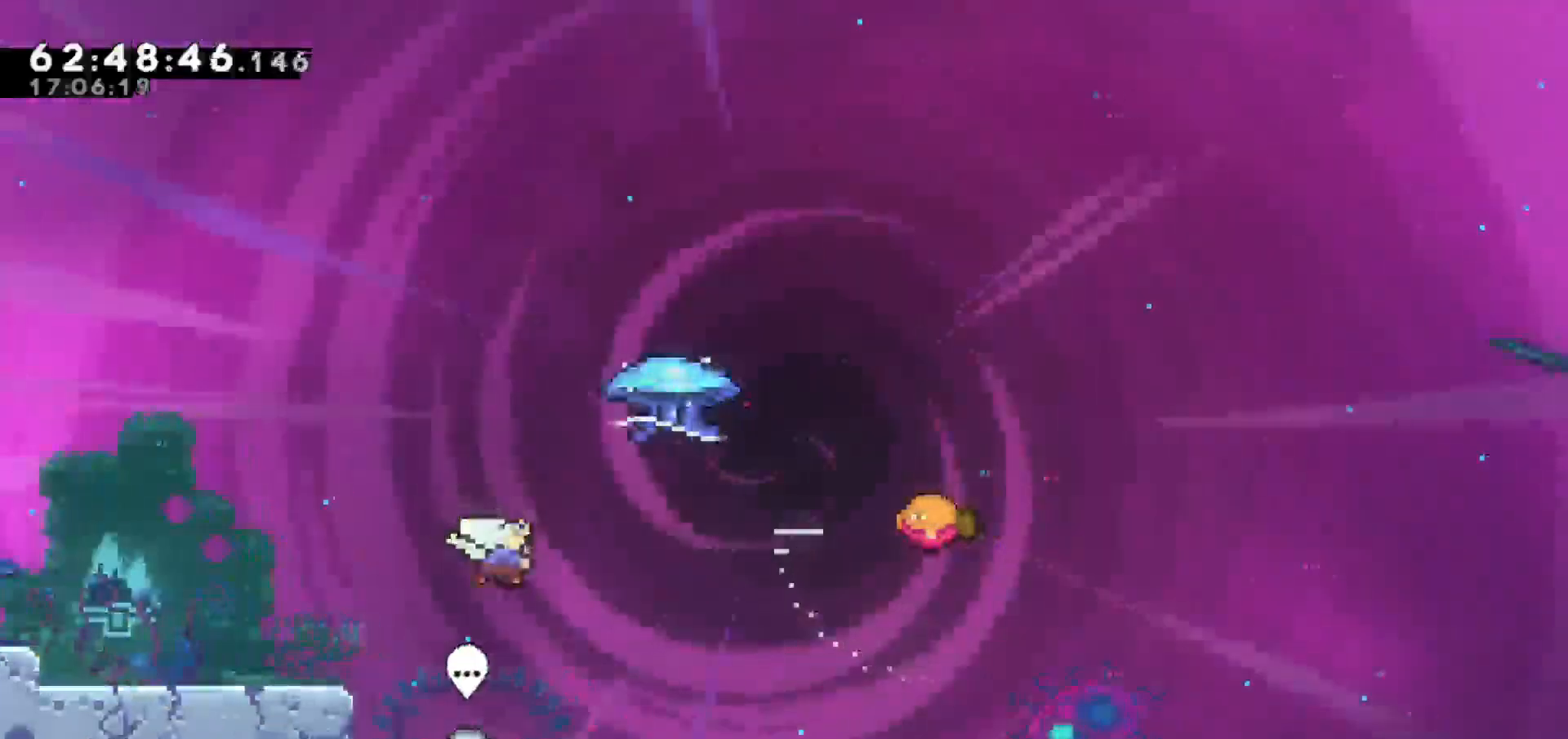
{"keys": ["grab", "right"], "events": [[17, "dash", "down"], [167, "dash", "up"], [217, "grab", "down"], [450, "up", "up"]]}
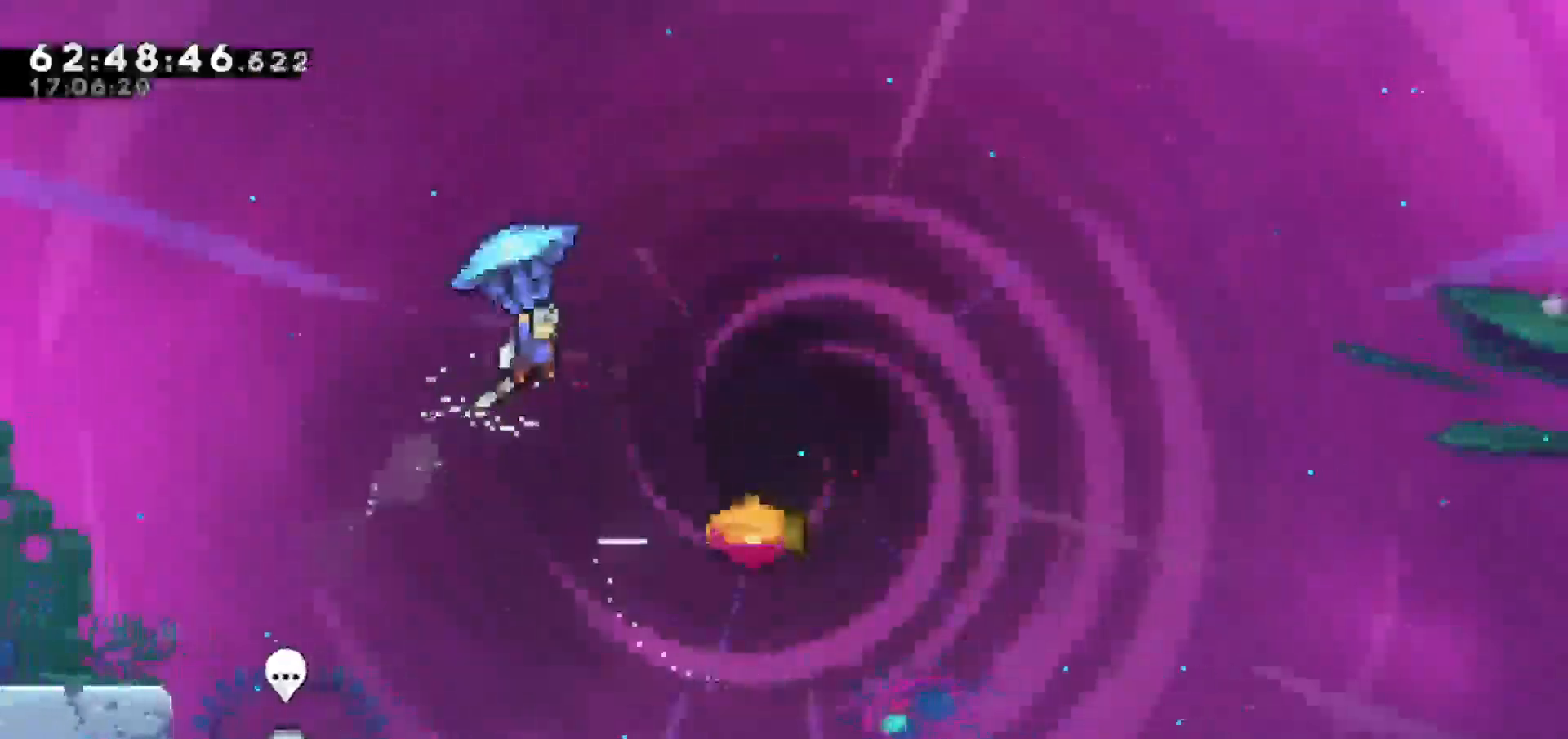
{"keys": ["grab"], "events": [[367, "right", "up"]]}
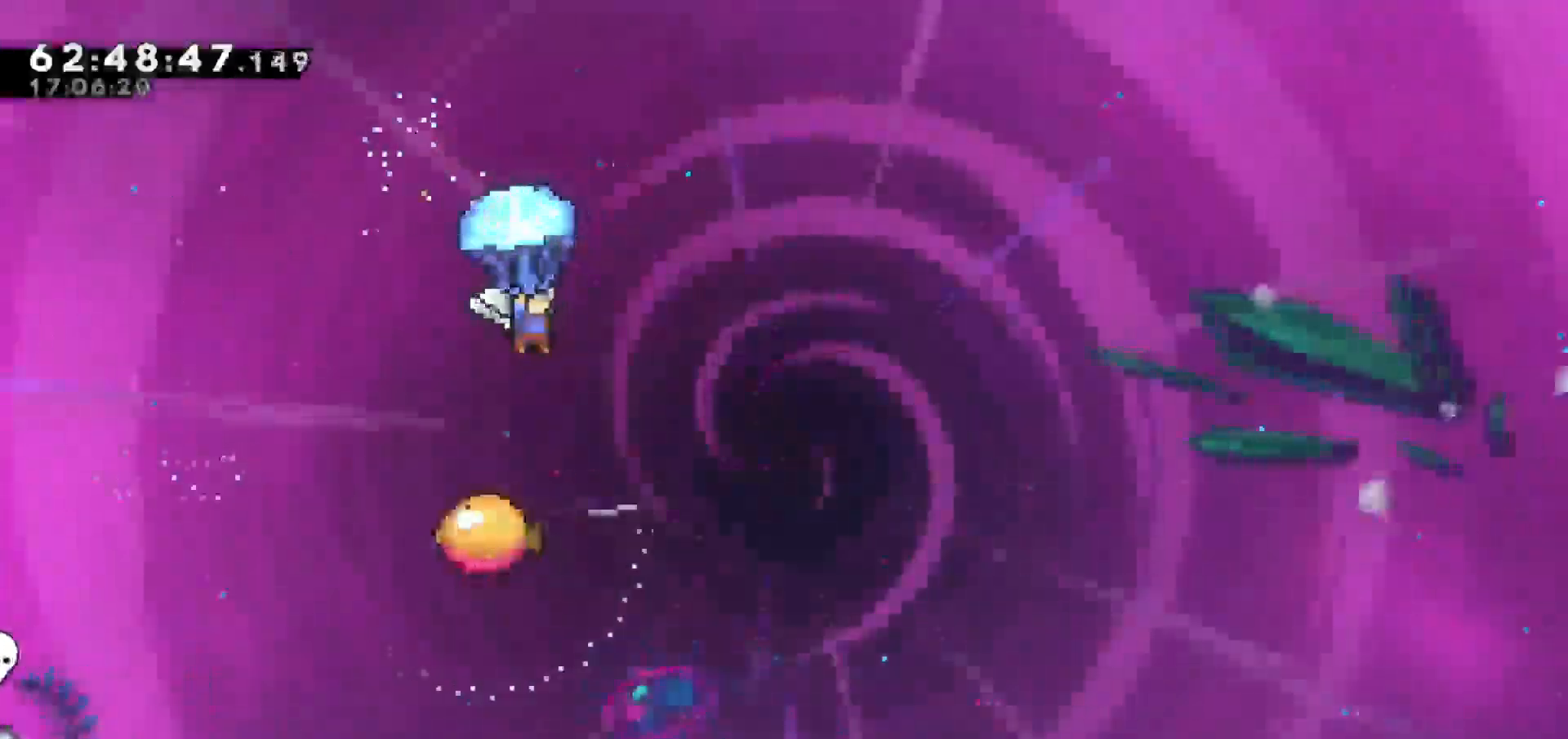
{"keys": ["grab"], "events": []}
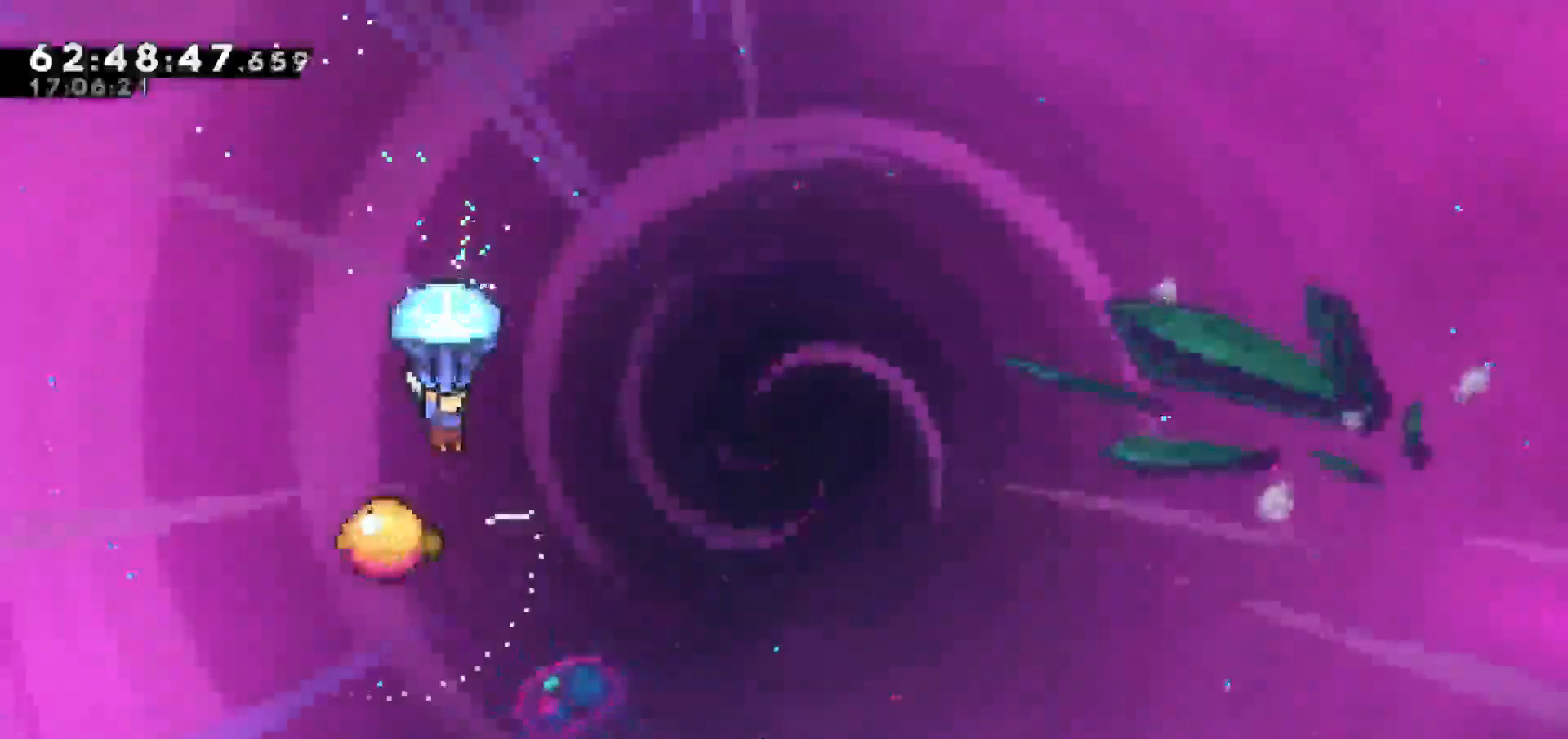
{"keys": ["grab"], "events": []}
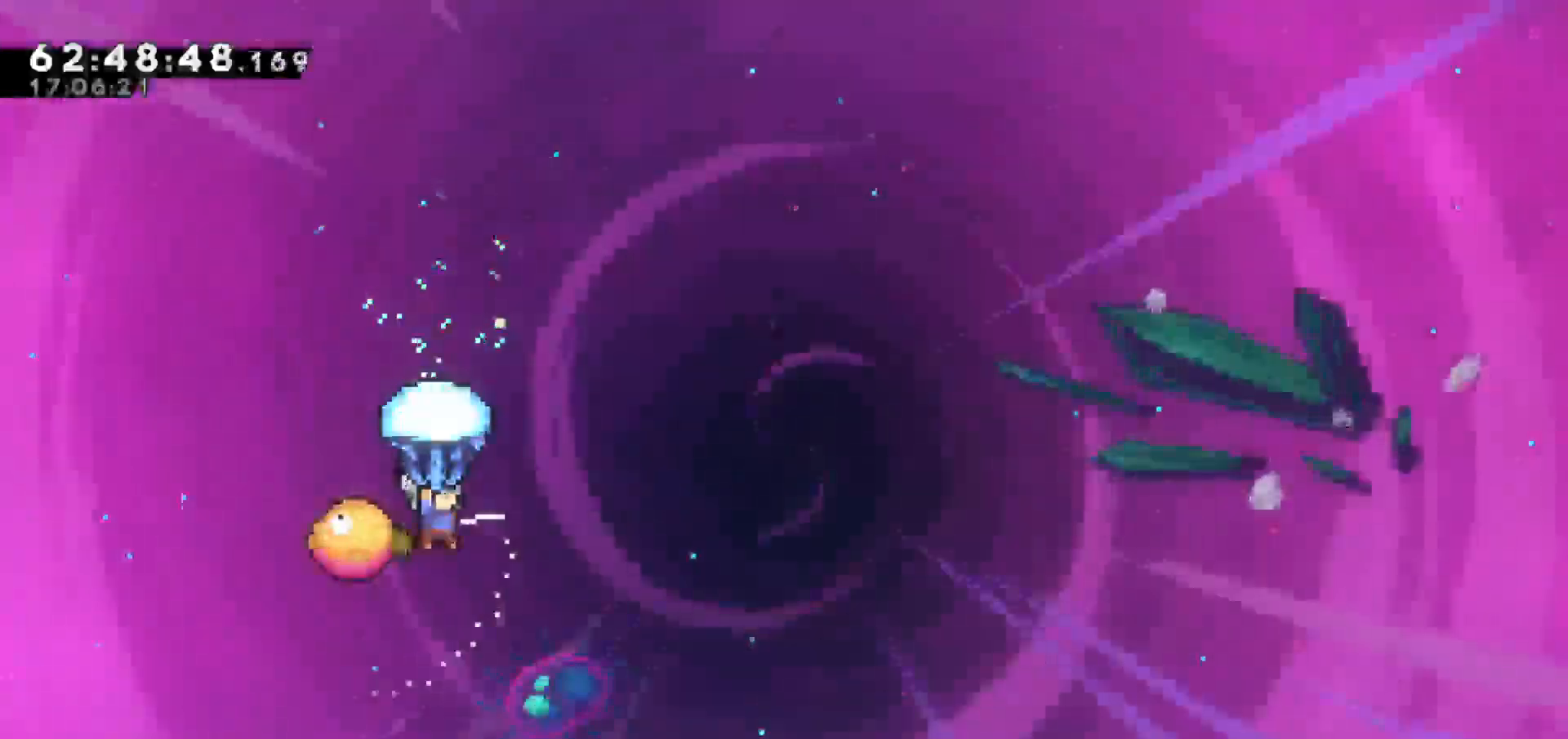
{"keys": ["grab", "right"], "events": [[267, "right", "down"]]}
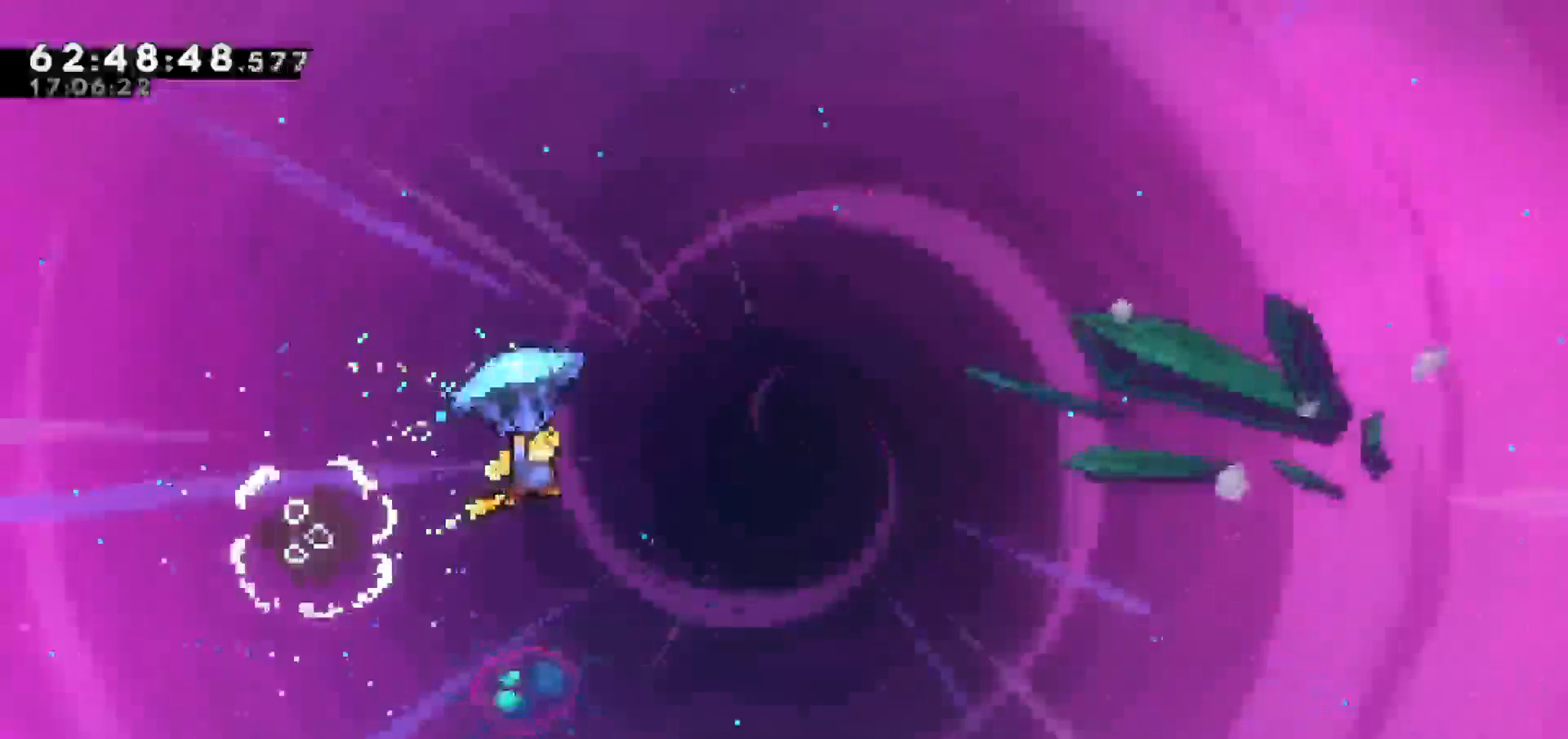
{"keys": ["grab", "right"], "events": []}
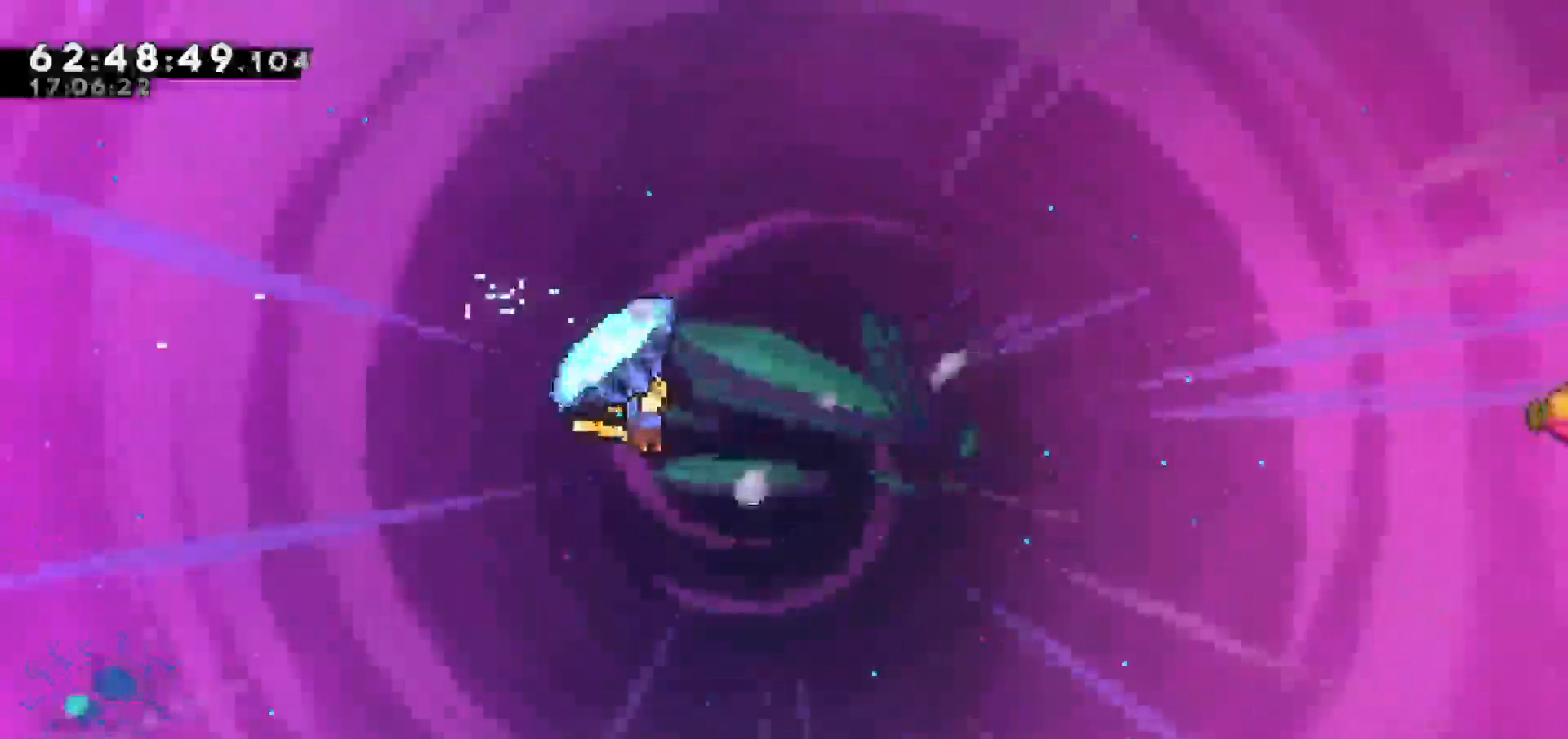
{"keys": ["grab"], "events": [[350, "right", "up"]]}
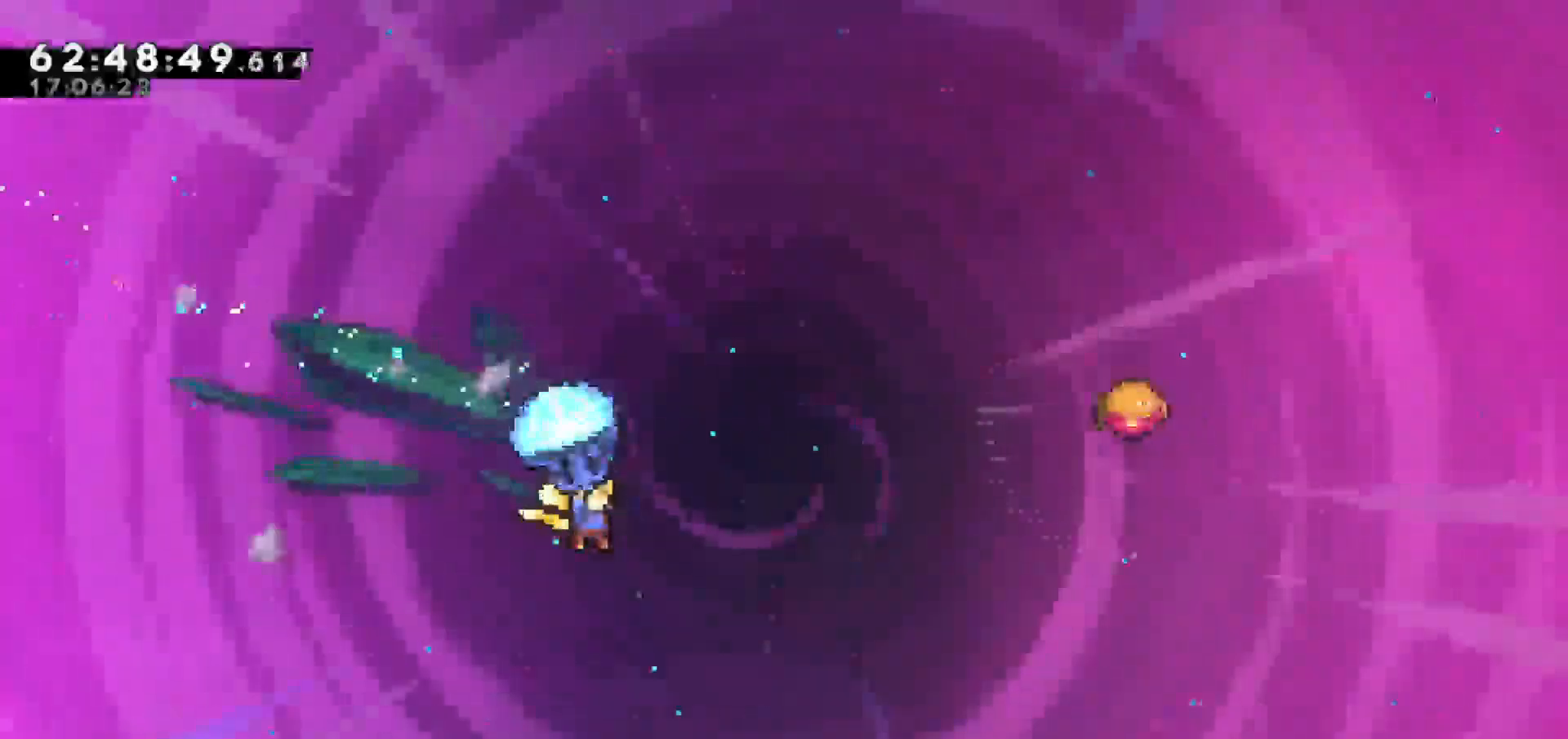
{"keys": ["dash", "right", "up"], "events": [[133, "grab", "up"], [367, "dash", "down"], [367, "right", "down"], [367, "up", "down"]]}
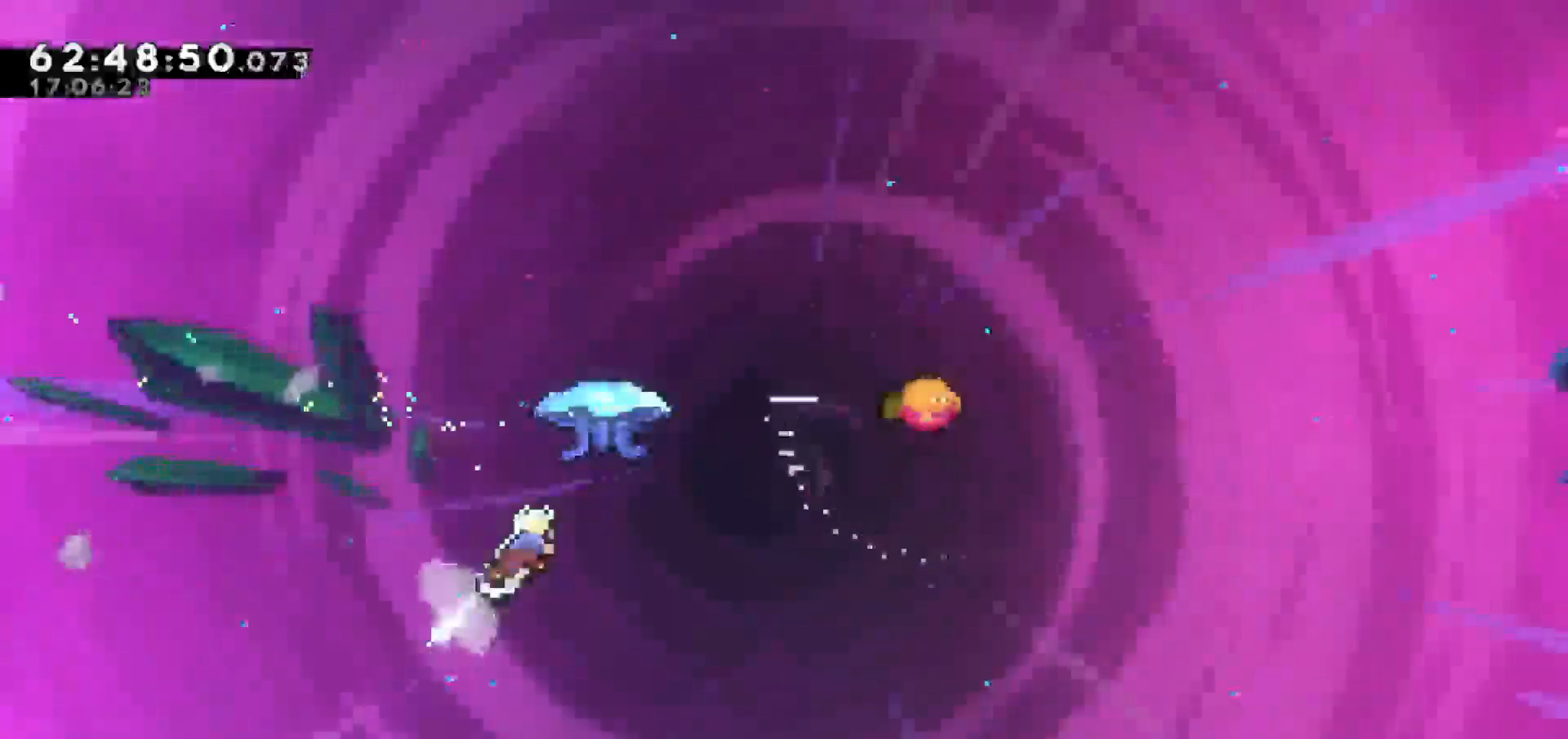
{"keys": ["grab", "right", "up"], "events": [[17, "grab", "down"], [67, "dash", "up"]]}
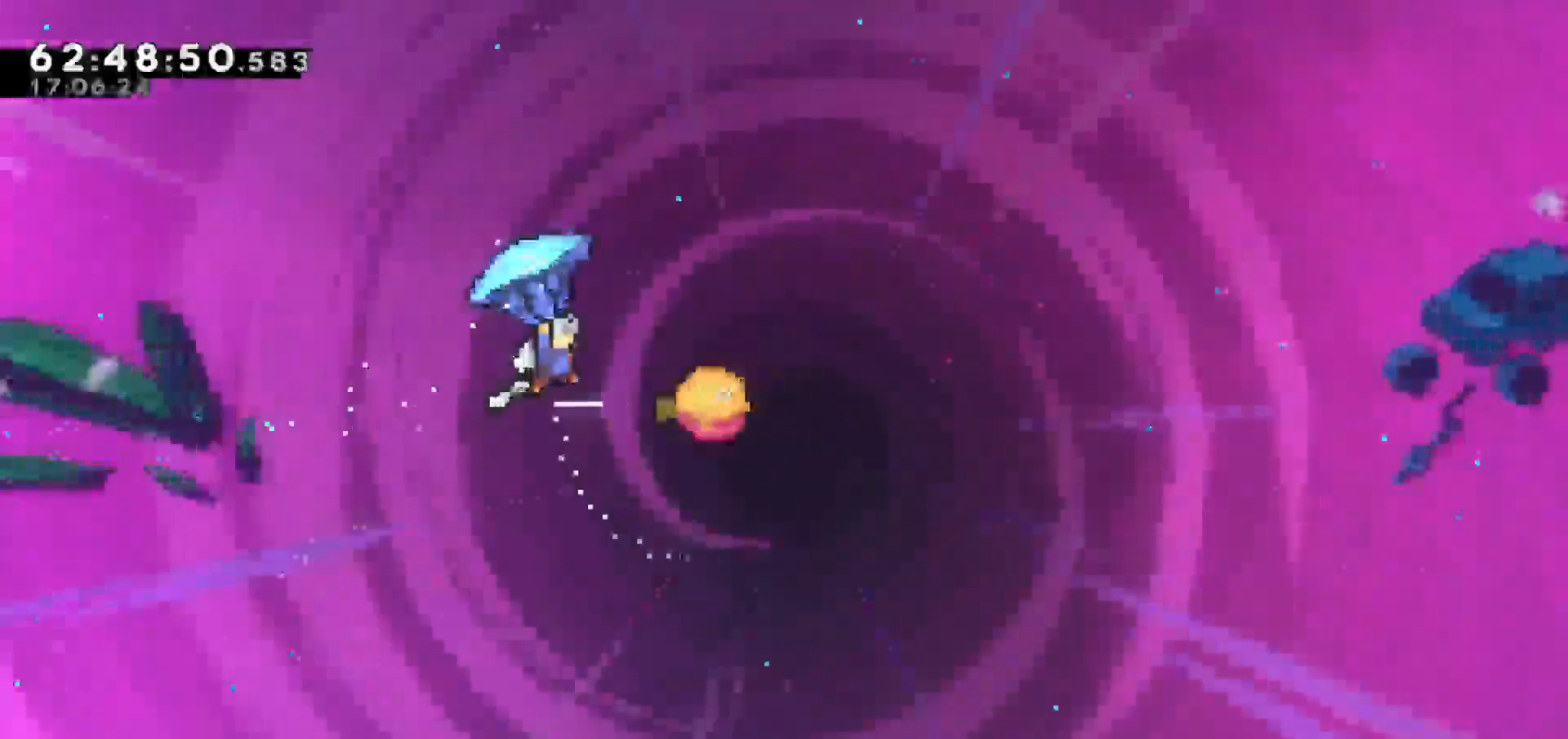
{"keys": ["grab"], "events": [[83, "up", "up"], [350, "right", "up"]]}
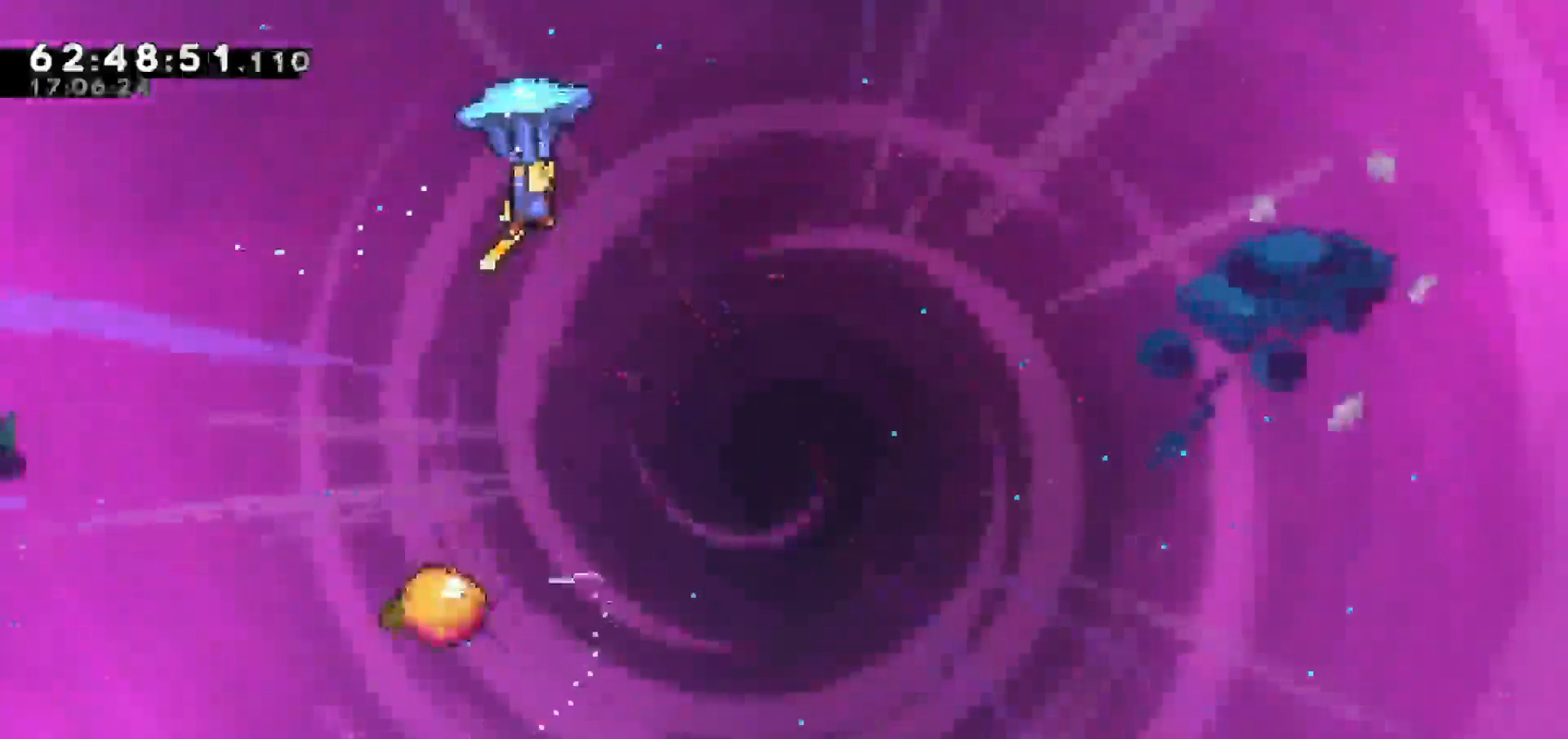
{"keys": ["grab"], "events": []}
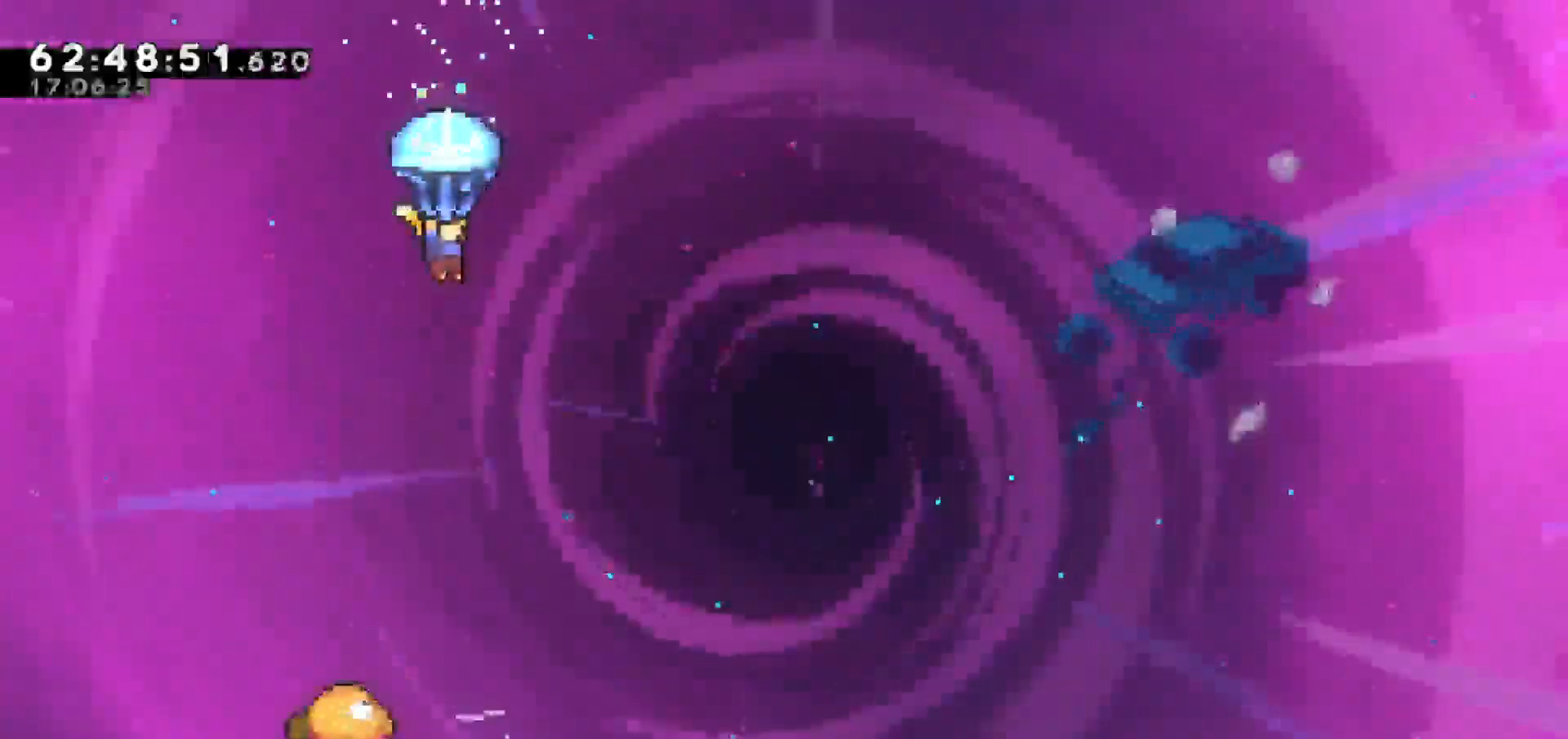
{"keys": ["grab"], "events": []}
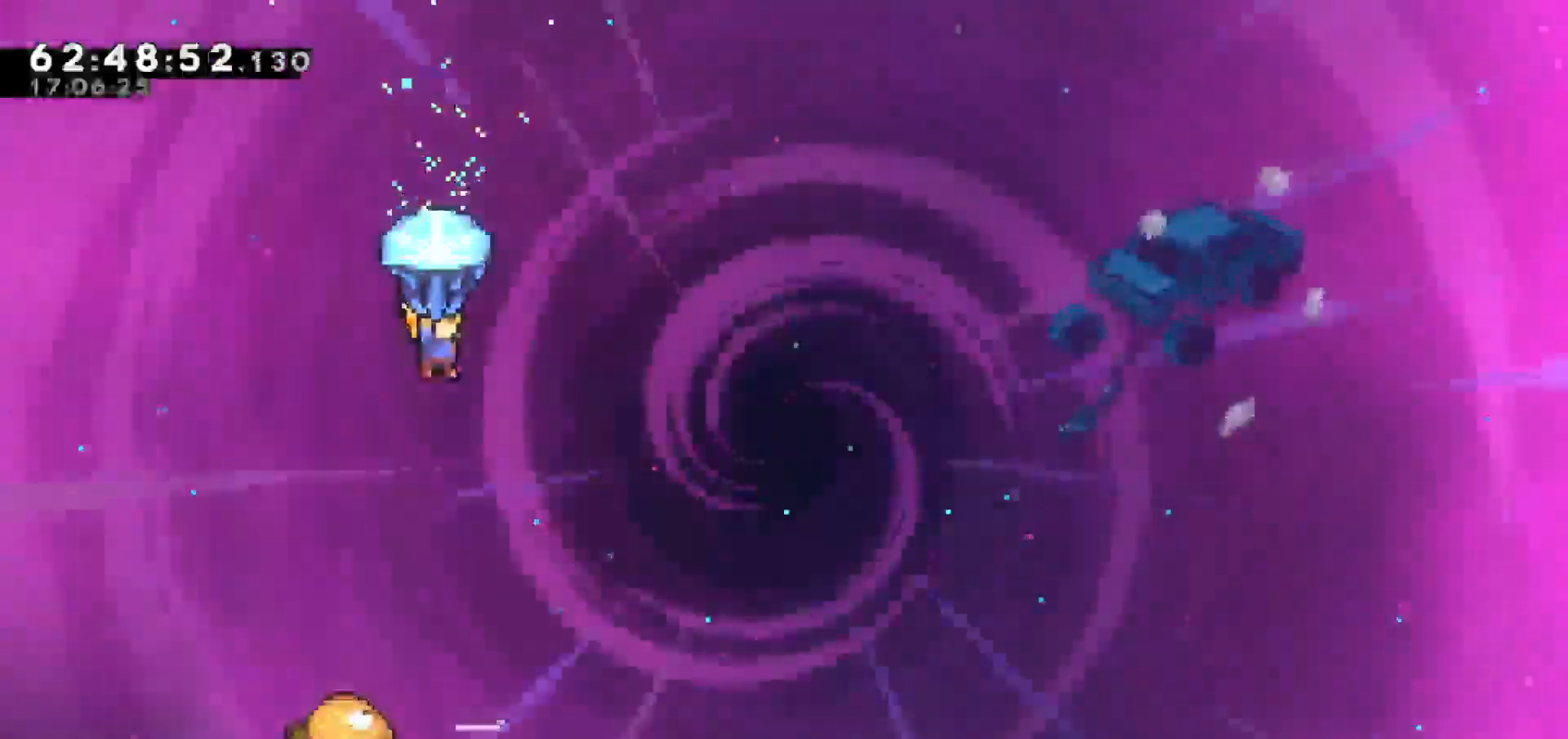
{"keys": ["grab"], "events": []}
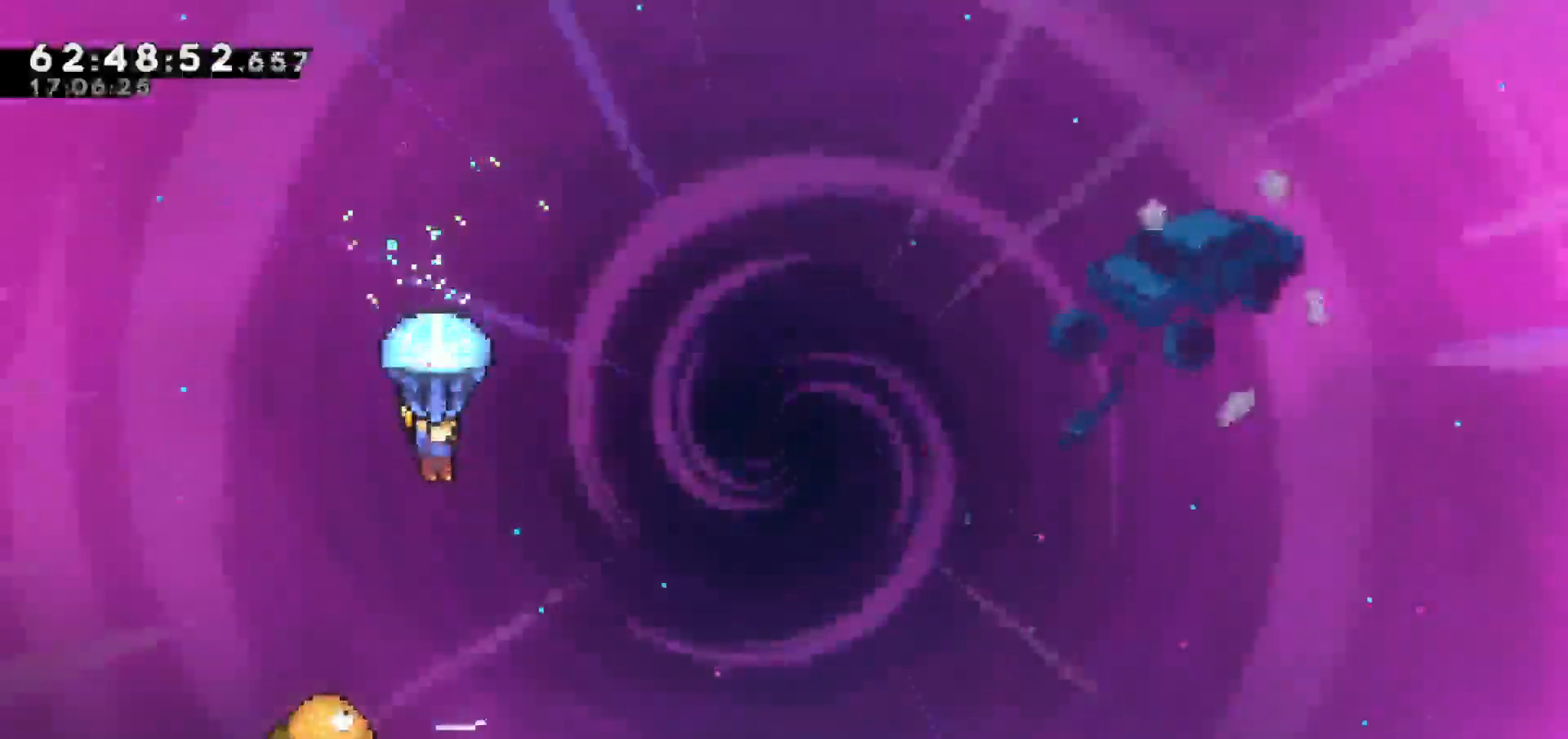
{"keys": ["grab"], "events": []}
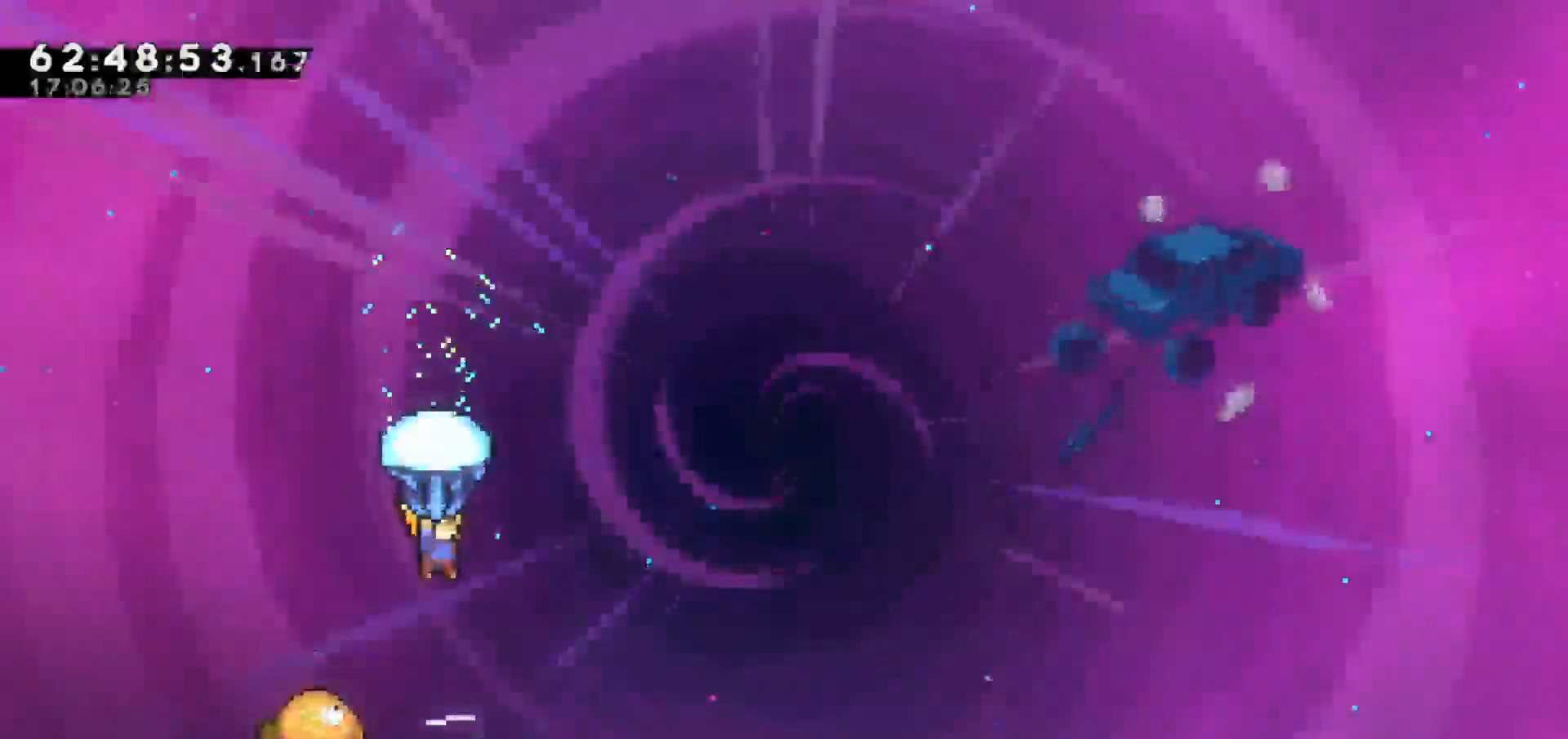
{"keys": ["grab"], "events": []}
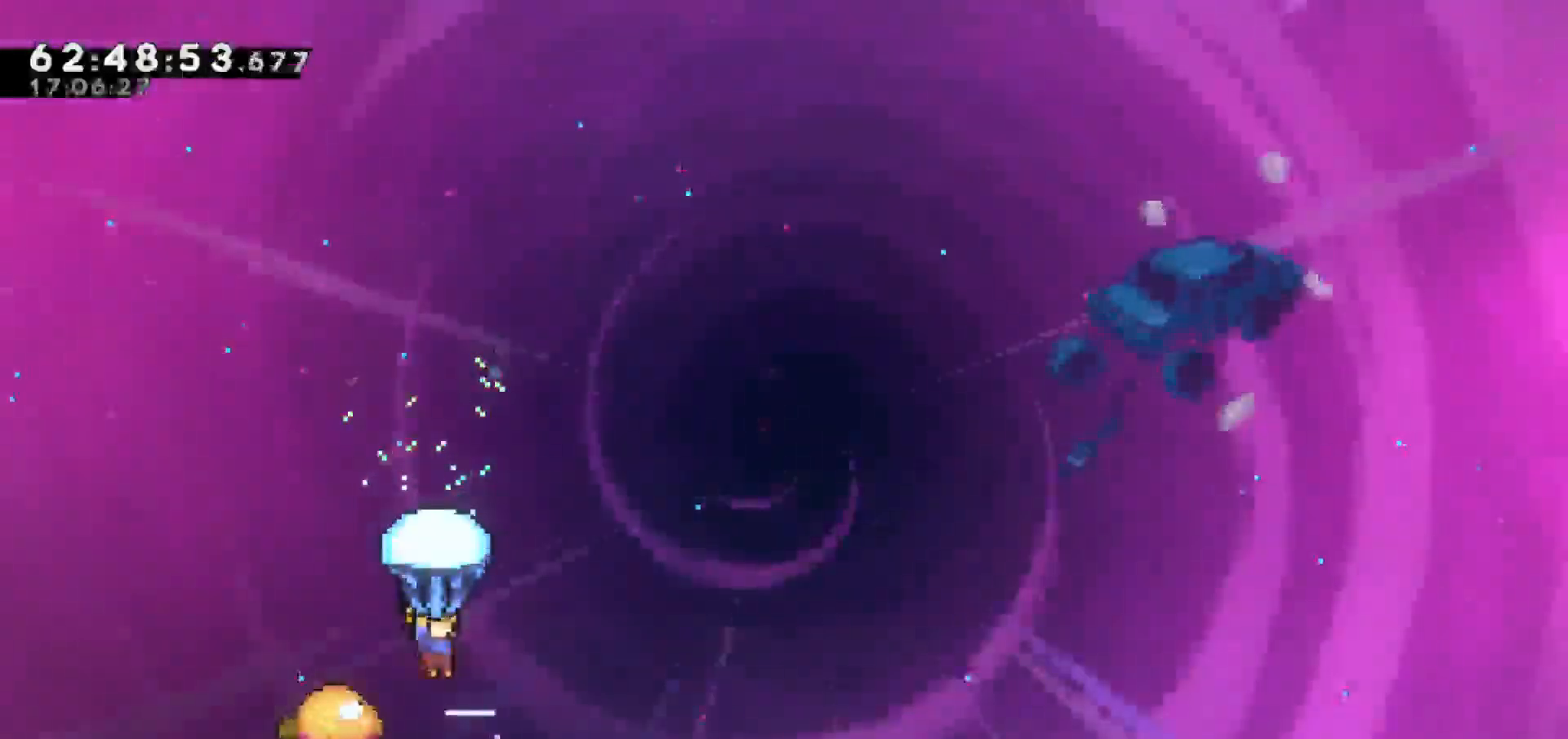
{"keys": ["grab"], "events": []}
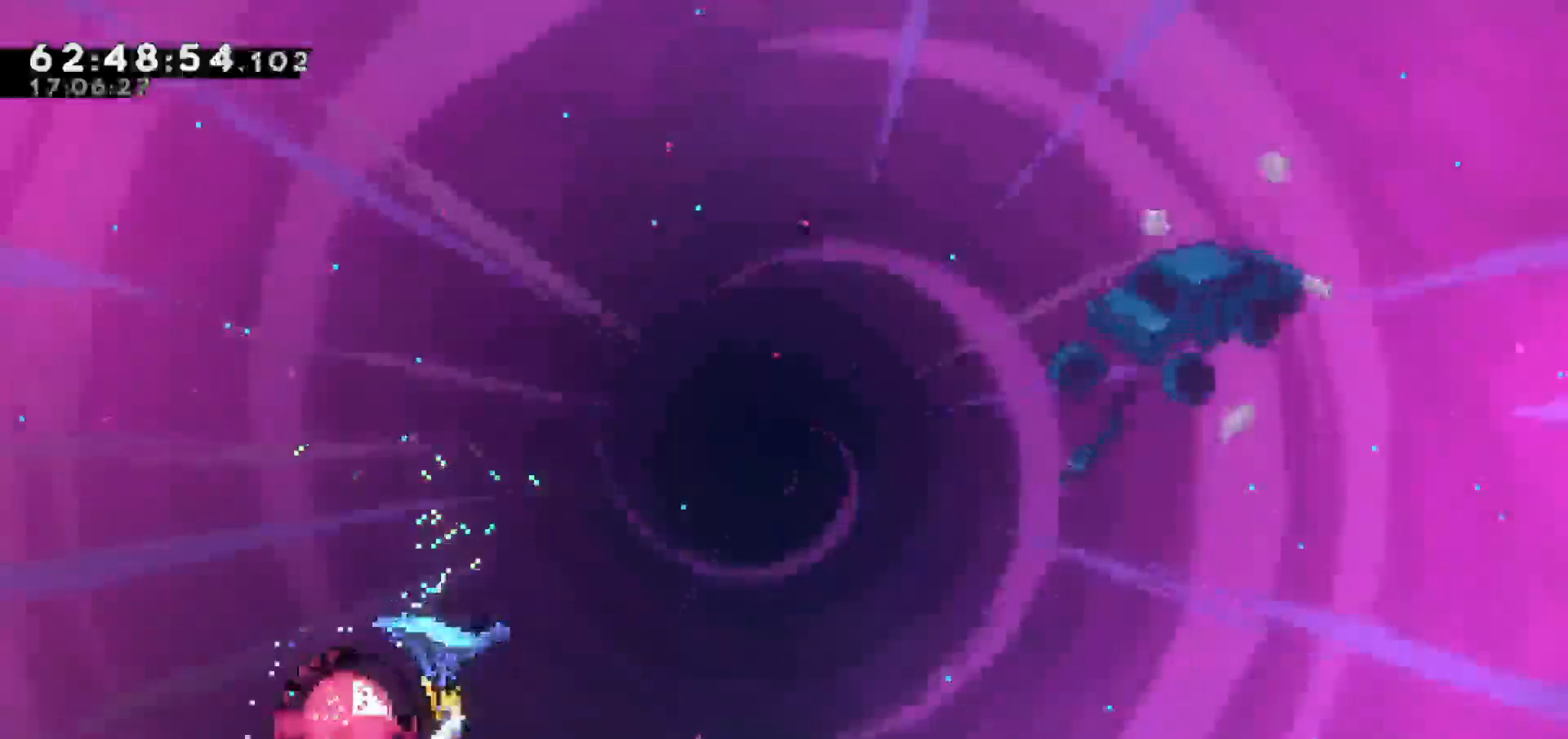
{"keys": ["grab", "right"], "events": [[217, "right", "down"]]}
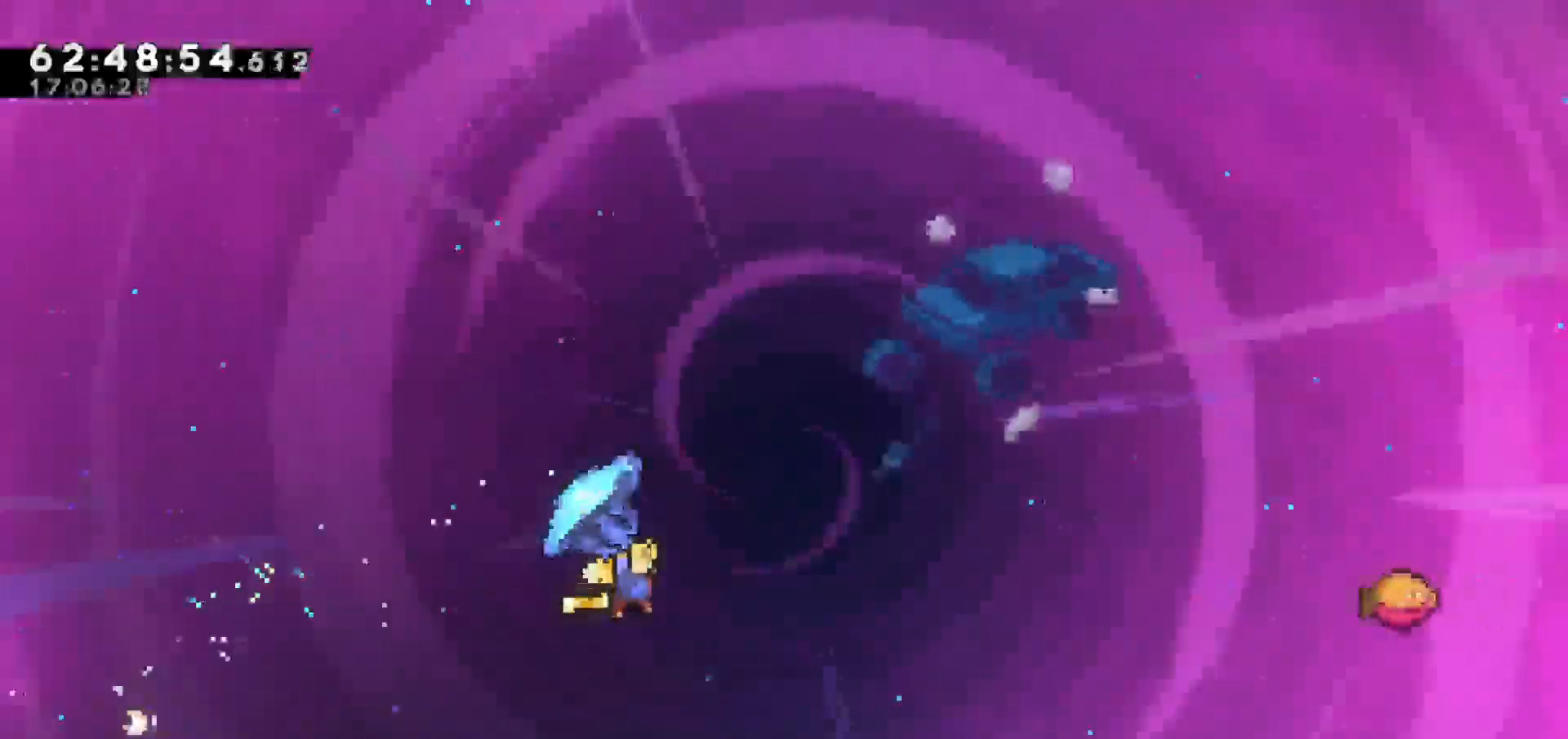
{"keys": ["grab", "right", "up"], "events": [[433, "up", "down"]]}
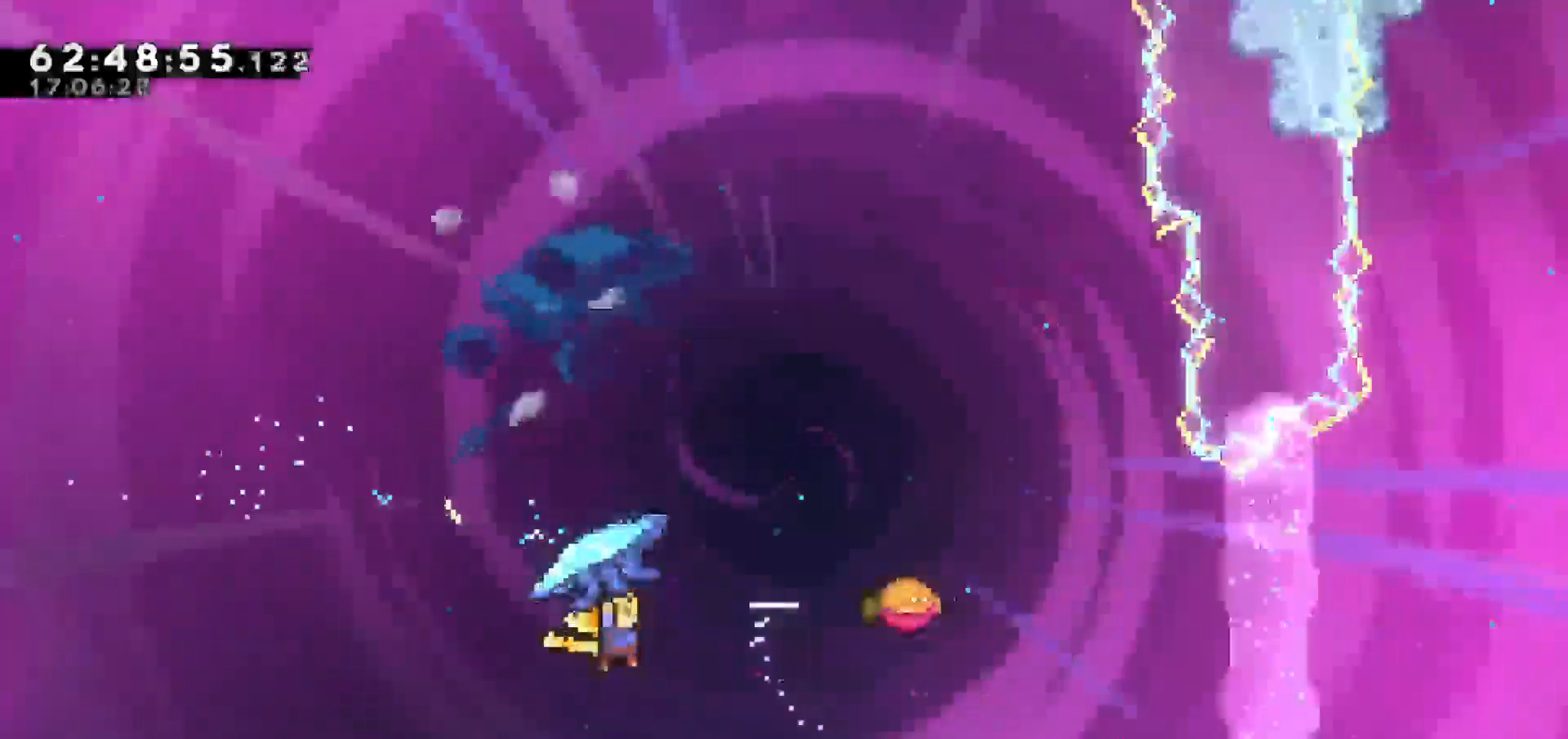
{"keys": ["grab", "right", "up"], "events": [[17, "grab", "up"], [17, "right", "up"], [167, "dash", "down"], [217, "right", "down"], [317, "dash", "up"], [317, "grab", "down"]]}
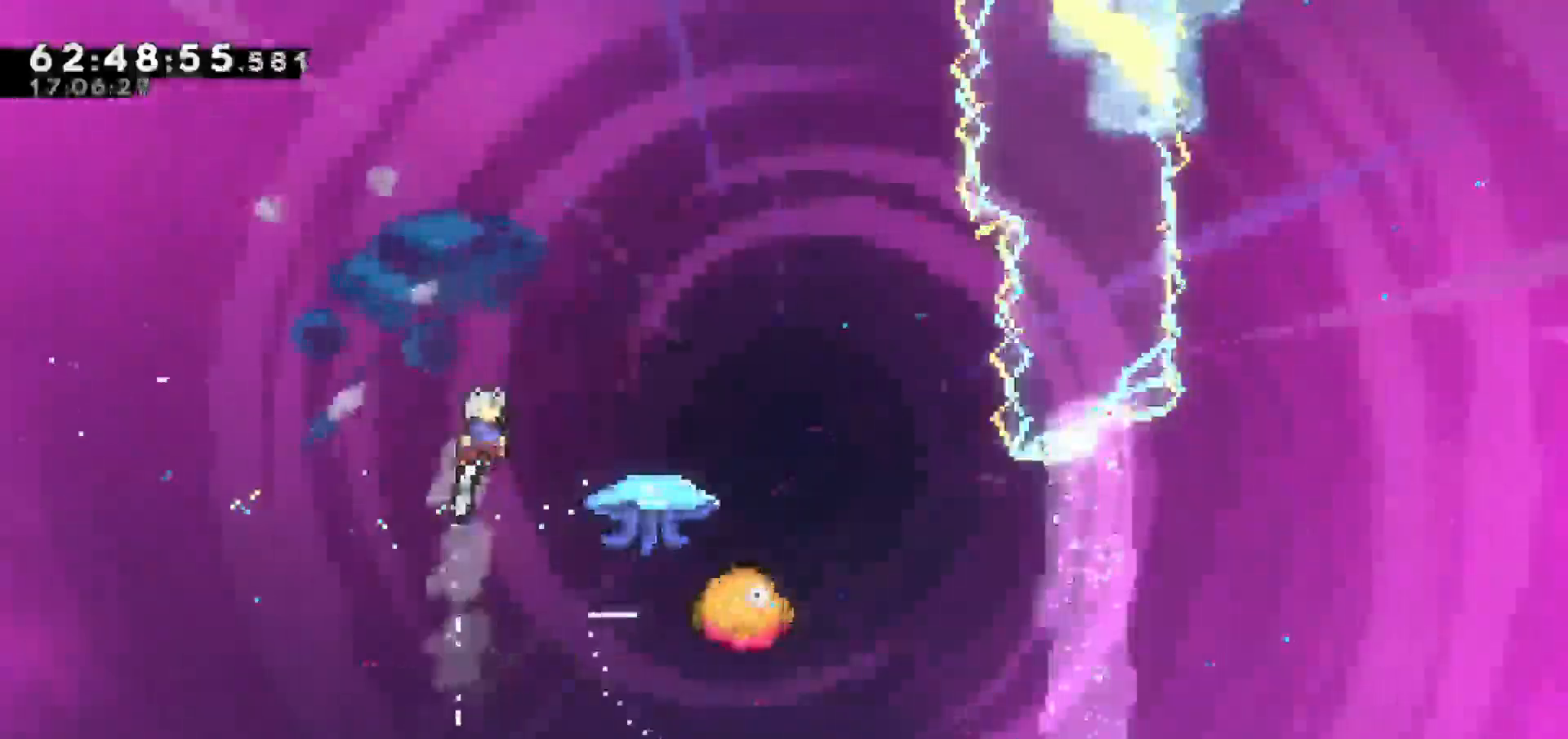
{"keys": ["grab", "right", "up"], "events": [[133, "dash", "down"], [183, "dash", "up"], [233, "dash", "down"], [467, "dash", "up"]]}
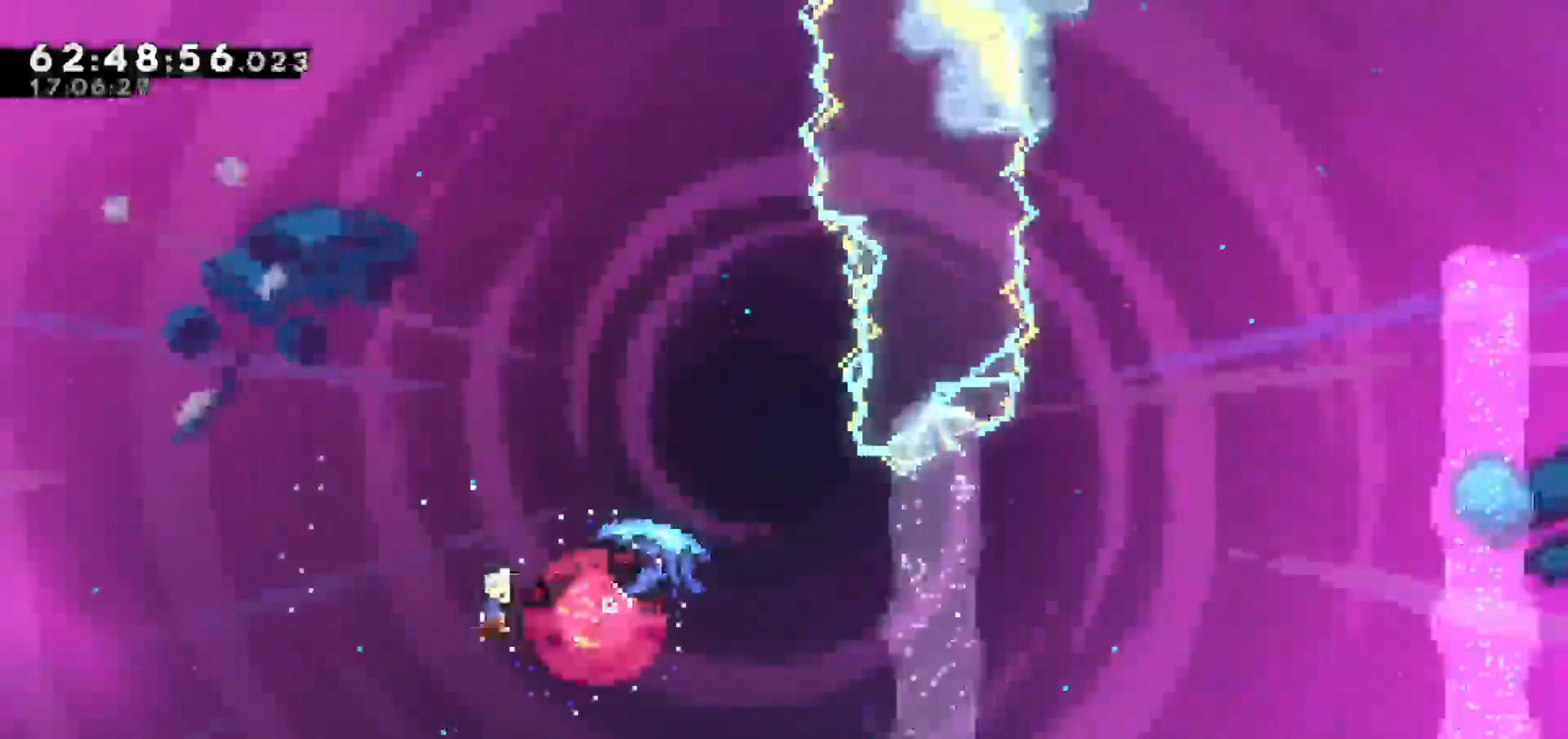
{"keys": ["grab", "right", "up"], "events": []}
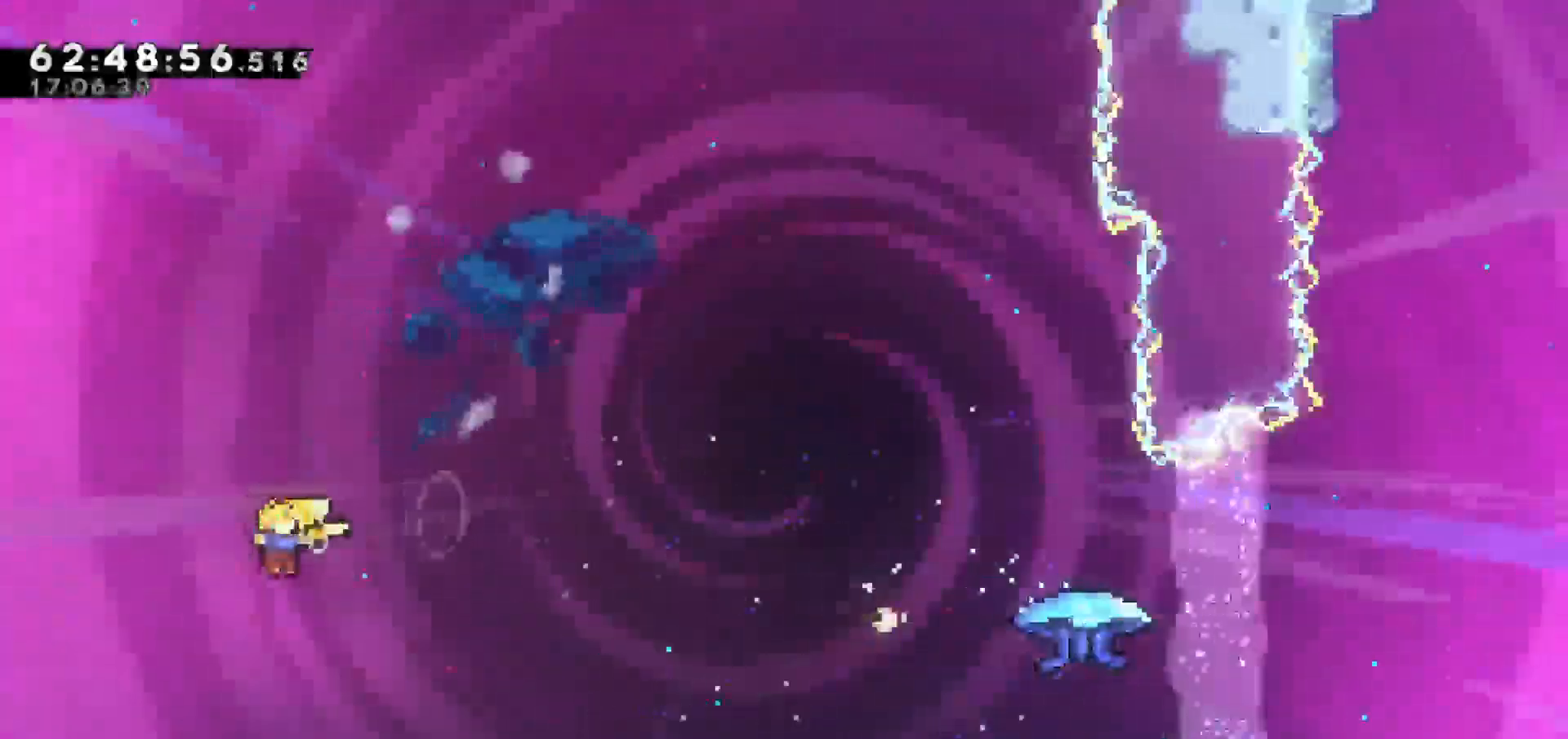
{"keys": ["down"], "events": [[17, "dash", "down"], [217, "grab", "up"], [217, "up", "up"], [267, "dash", "up"], [317, "down", "down"], [400, "right", "up"]]}
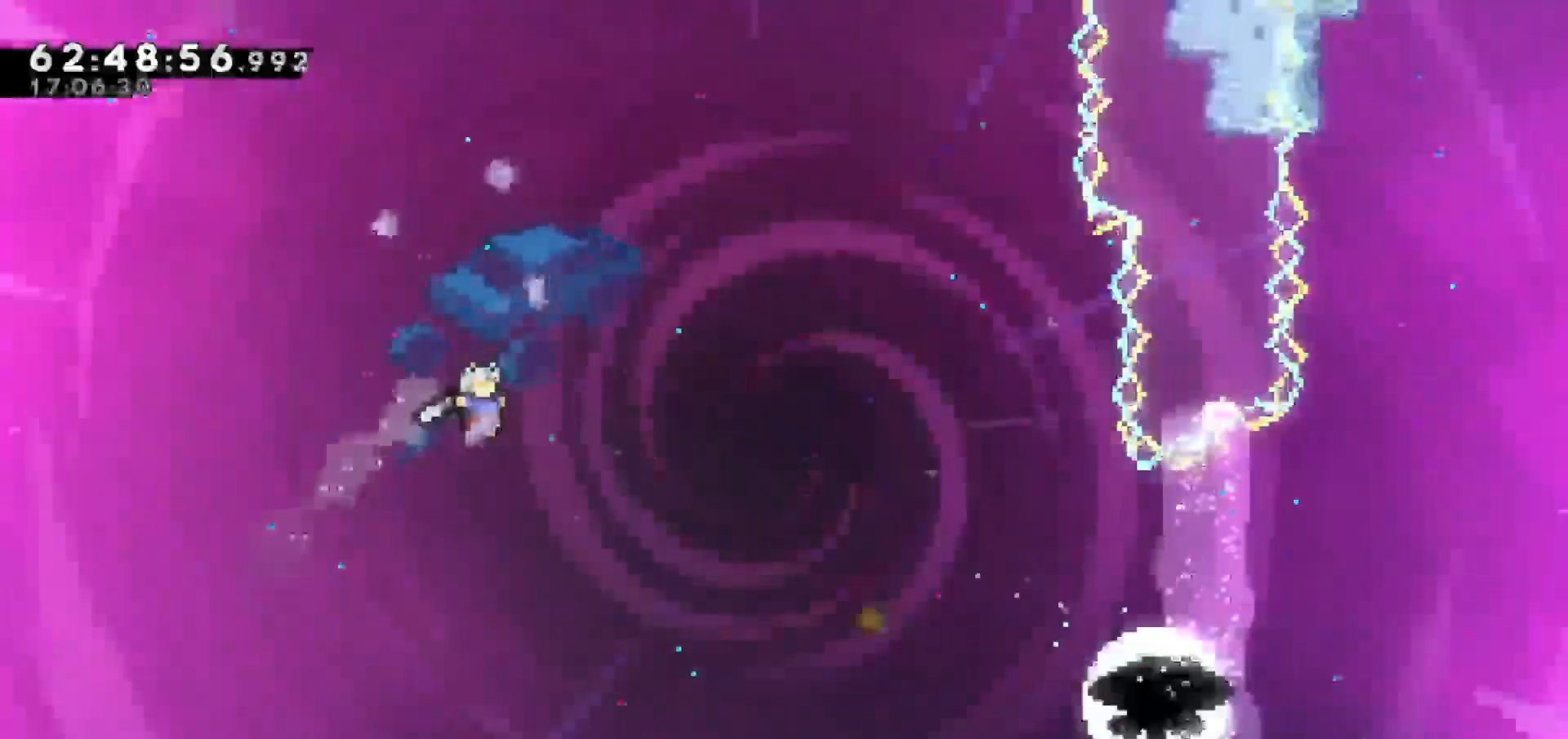
{"keys": ["down"], "events": []}
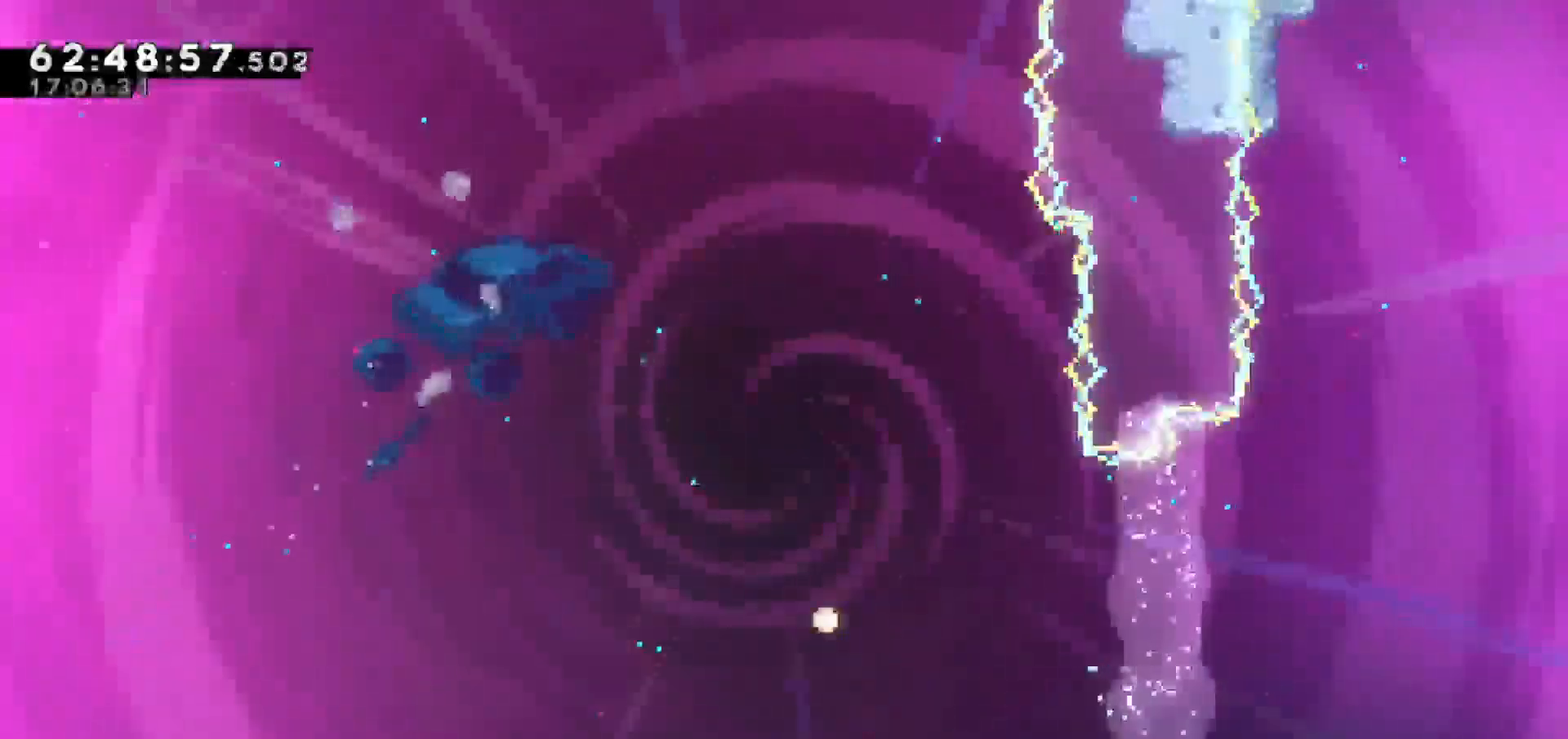
{"keys": [], "events": [[433, "down", "up"]]}
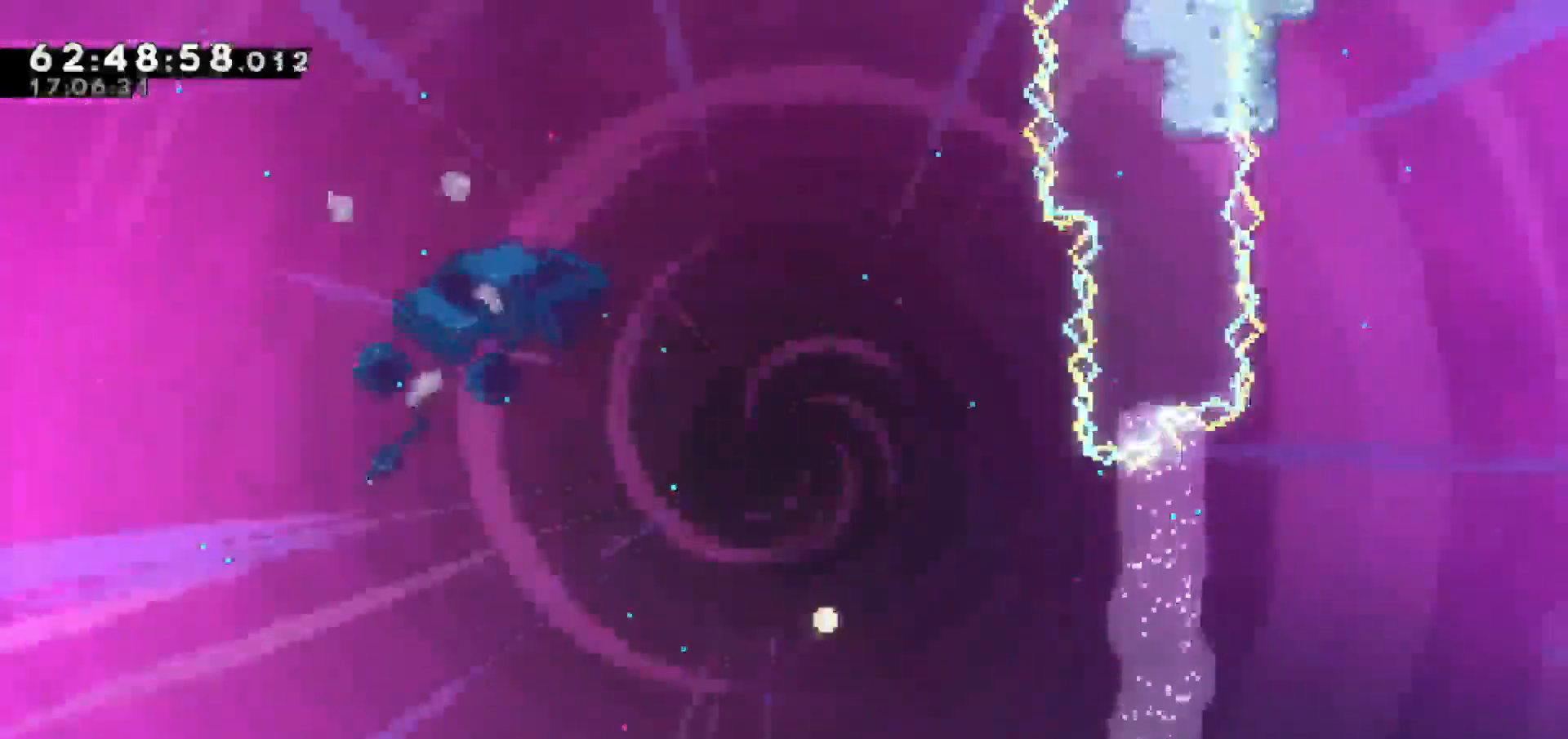
{"keys": [], "events": []}
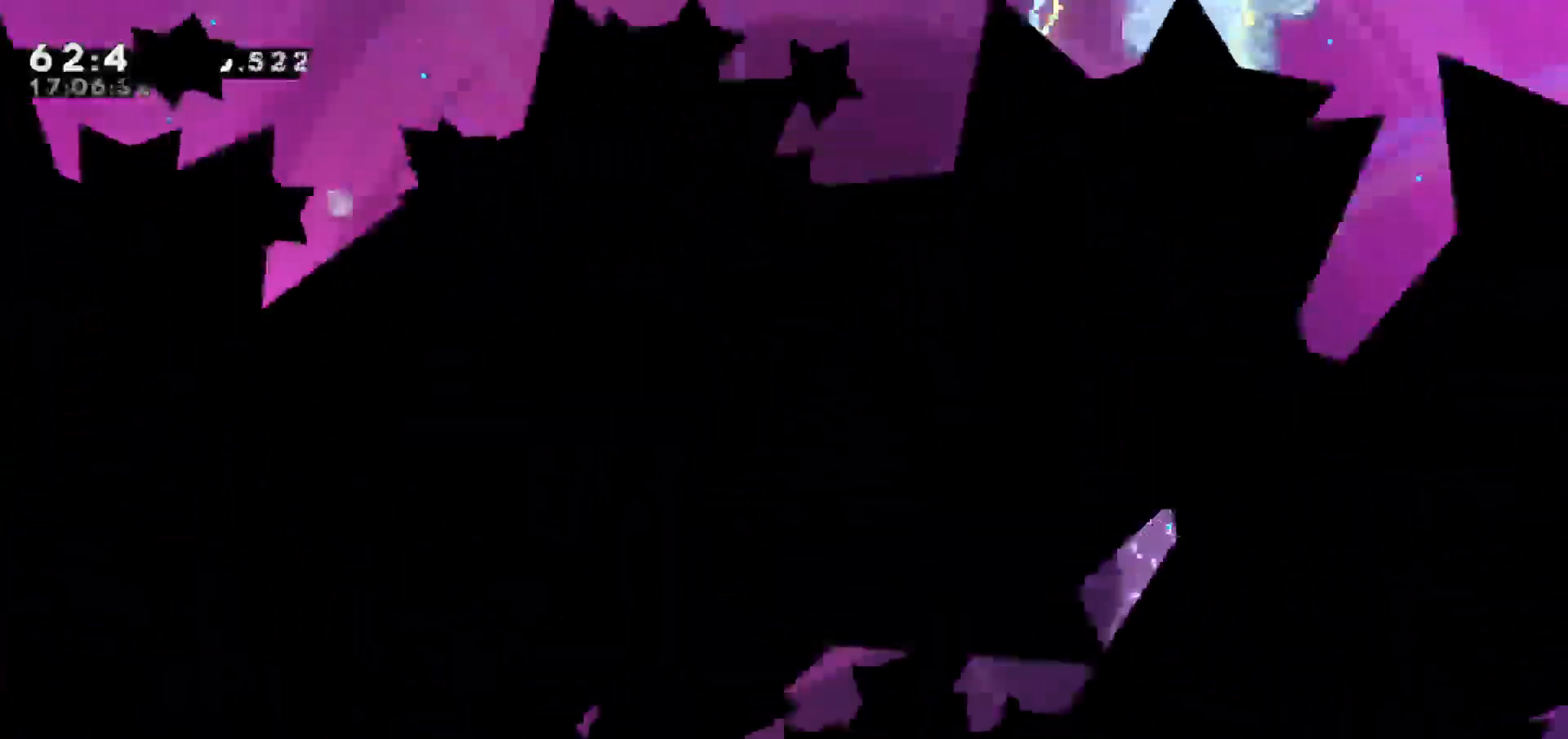
{"keys": [], "events": []}